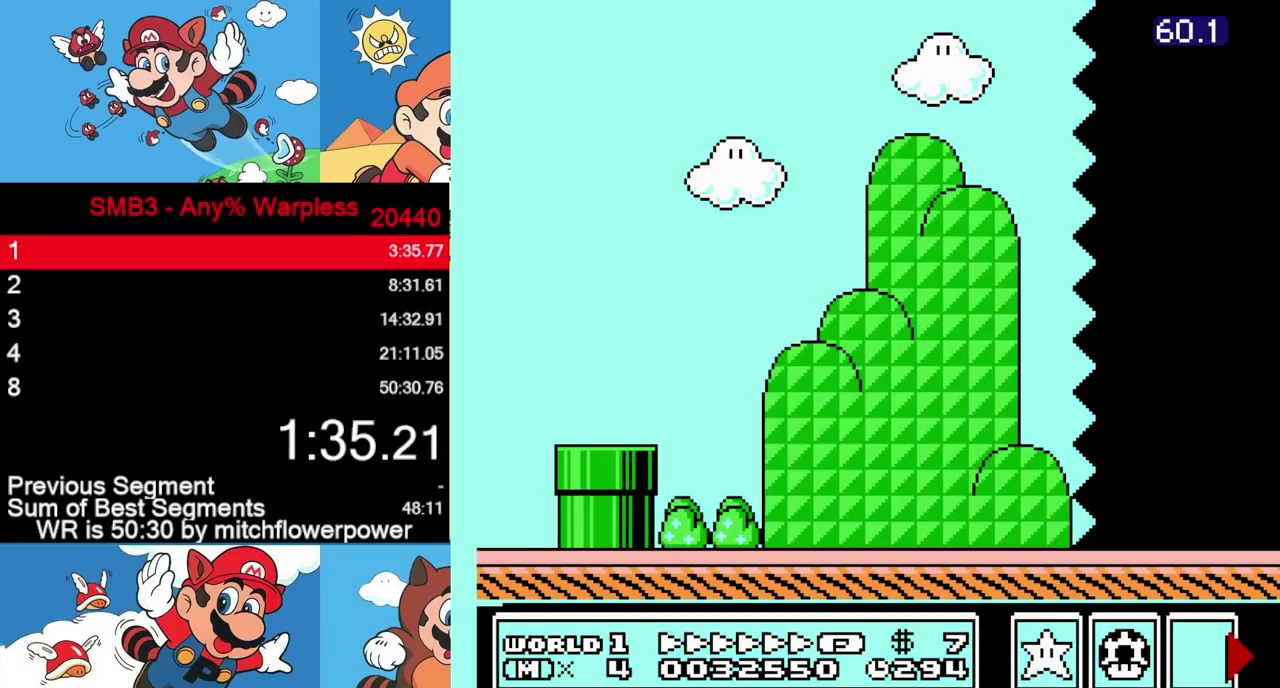
Gameplay with a controller (Nintendo layout); each line is a JSON object with the inputs held at the frame after it. Not read: R3 left_stick.
{"buttons": ["B", "L3", "DPAD_RIGHT"]}
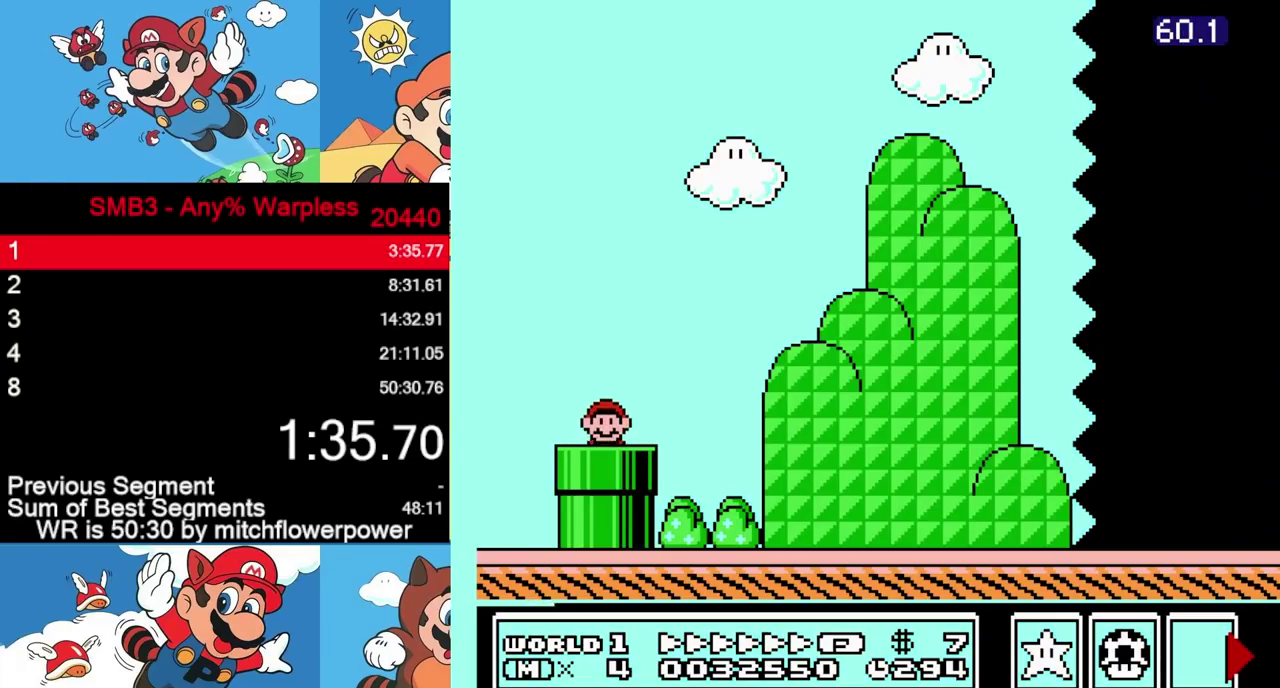
{"buttons": ["A", "B", "L3", "DPAD_RIGHT"]}
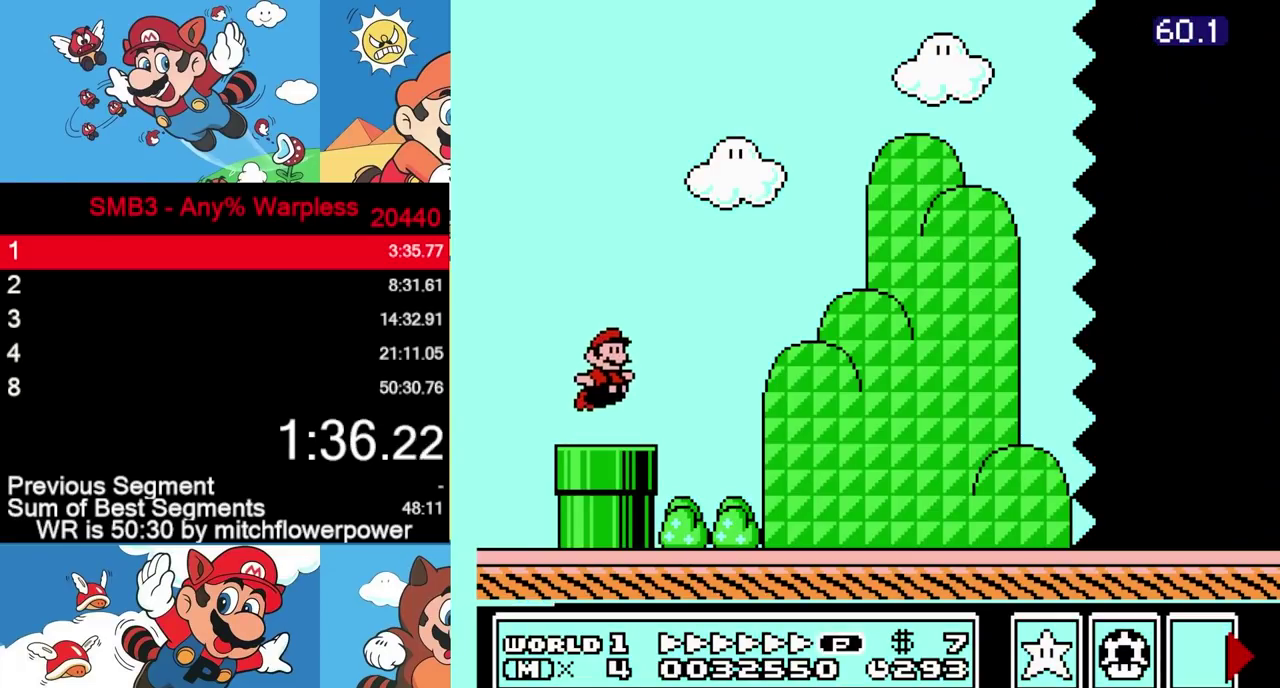
{"buttons": ["B", "L3", "DPAD_RIGHT"]}
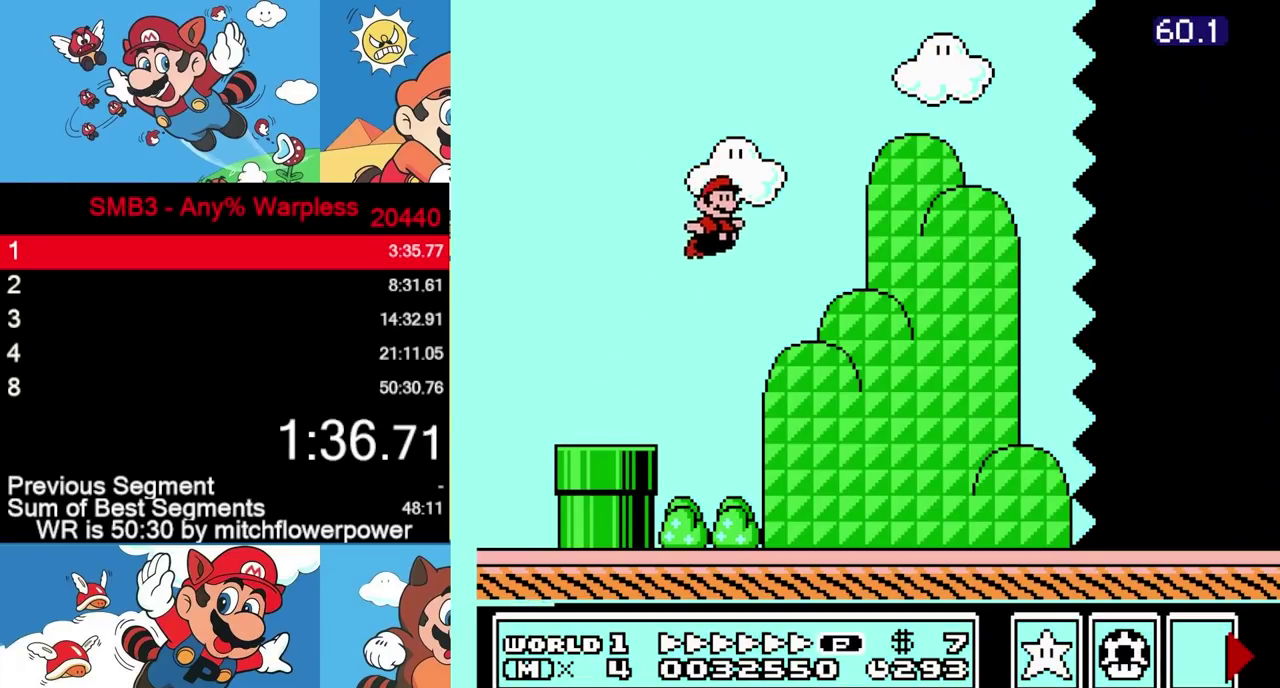
{"buttons": ["B", "L3", "DPAD_RIGHT"]}
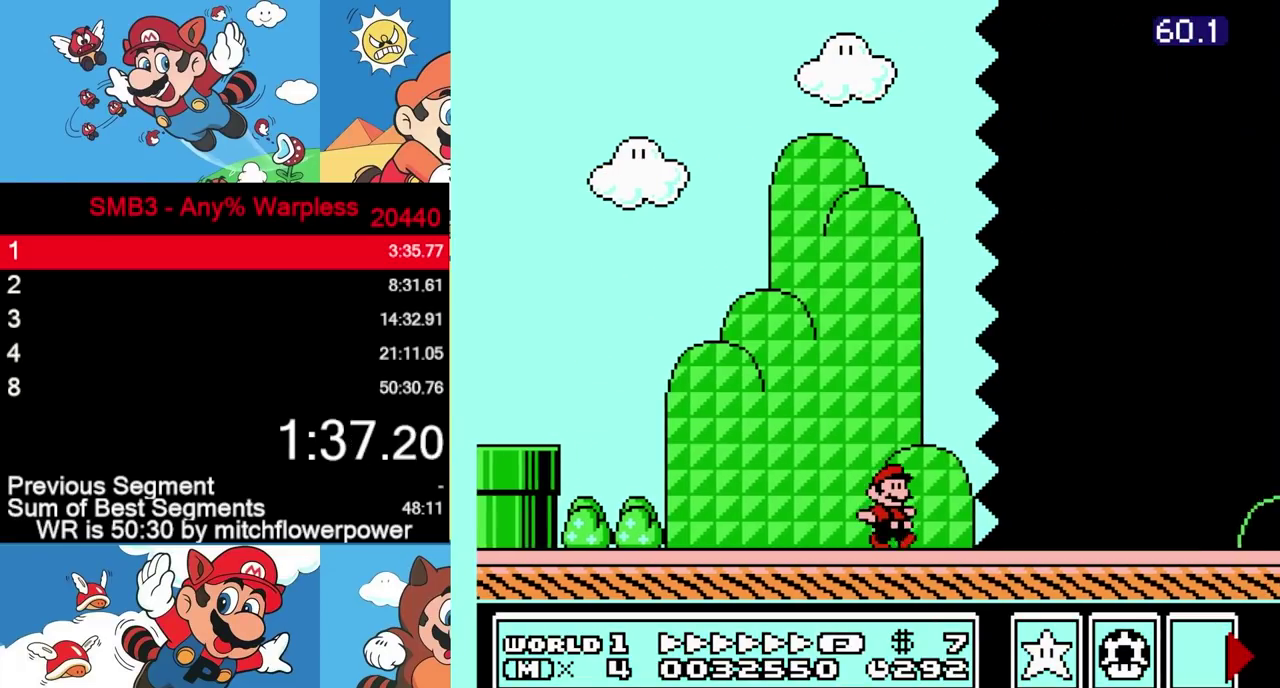
{"buttons": ["B", "L3", "DPAD_RIGHT"]}
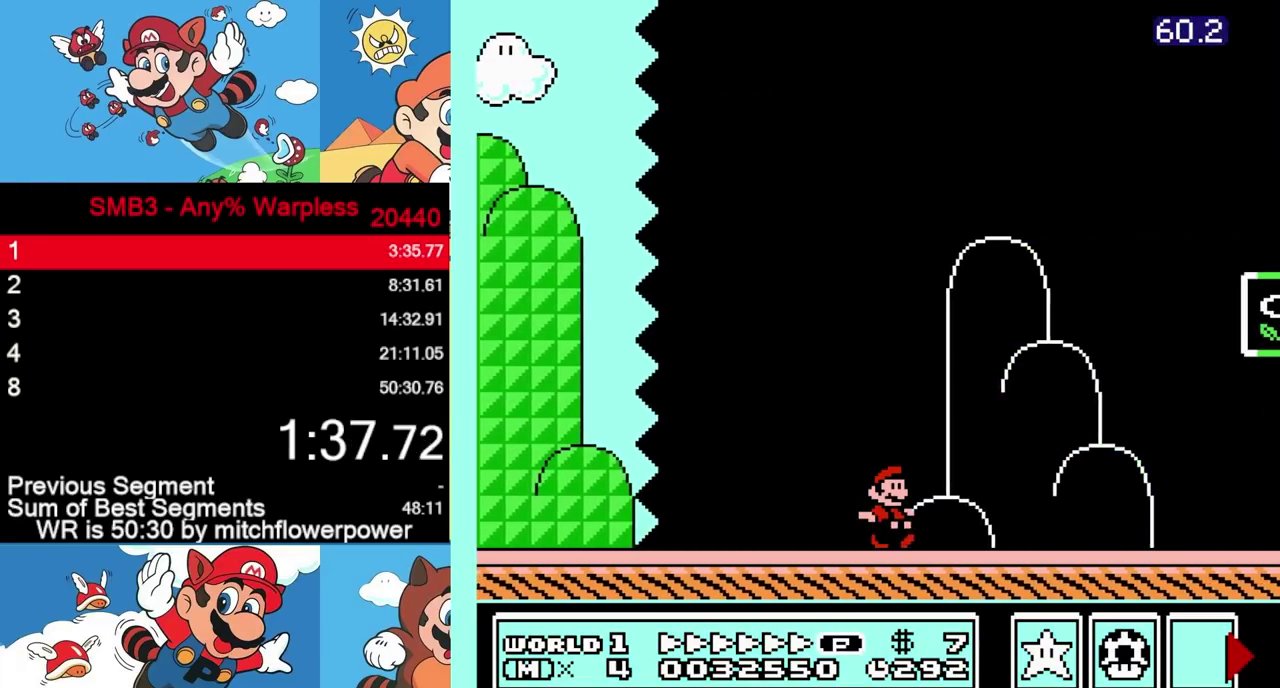
{"buttons": ["B", "L3", "DPAD_RIGHT"]}
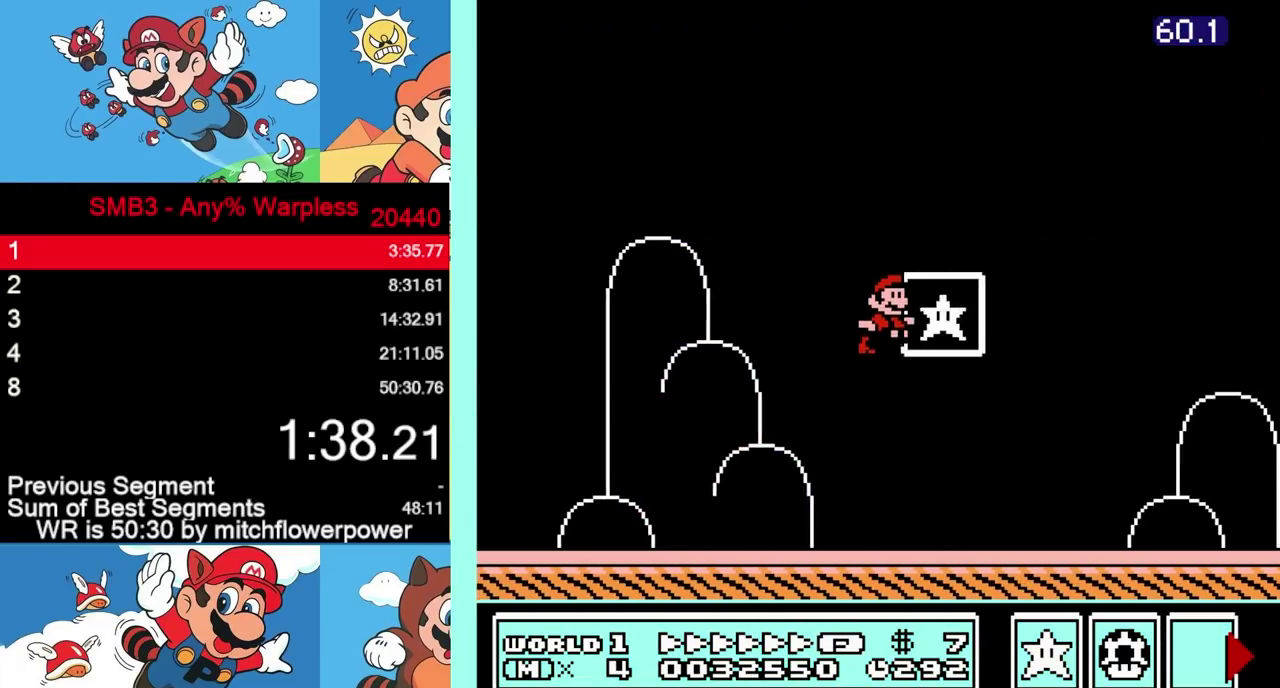
{"buttons": []}